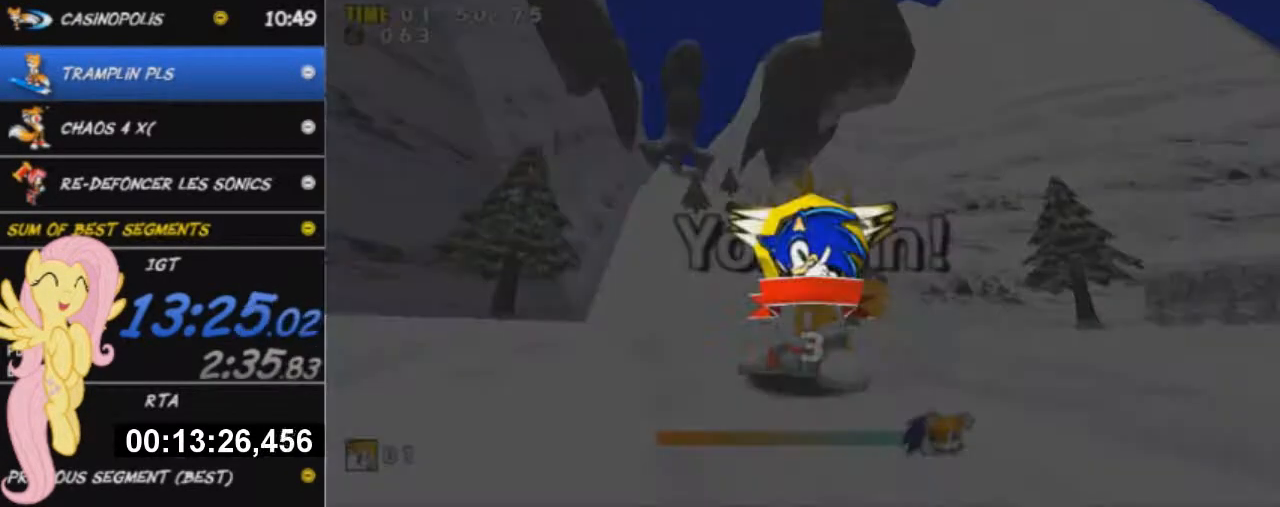
Gameplay with a controller (Xbox layout); each line is a JSON object with the inputs held at the frame after it. "events" lists button and stick changes between this image and that frame as [ms after this image, input, new state], when the widget could be followed in between. Not read: right_stick.
{"buttons": ["START"], "left_stick": "center"}
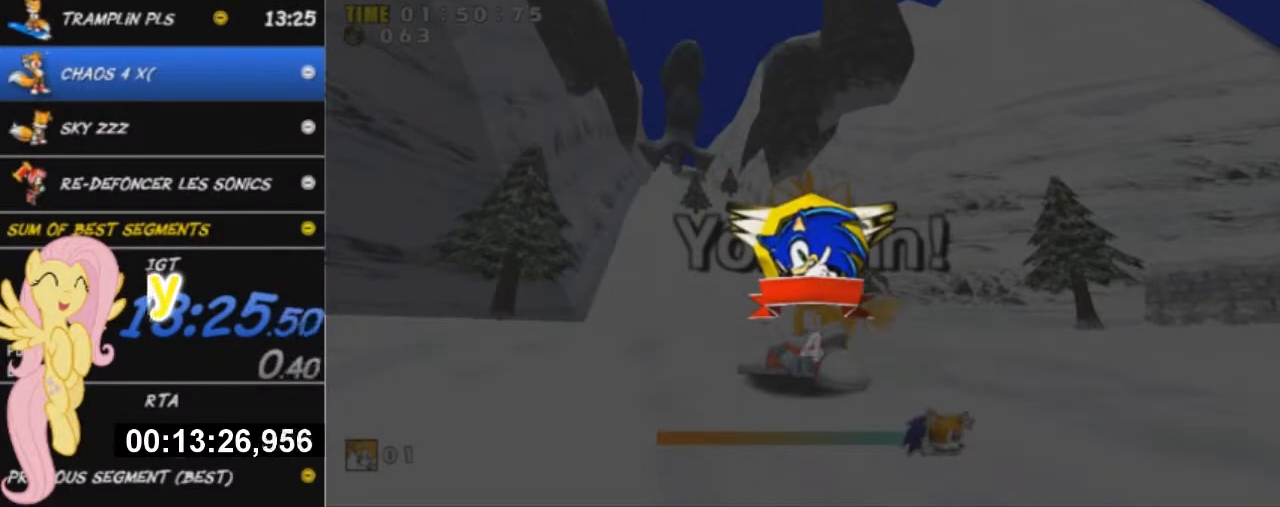
{"buttons": ["START"], "left_stick": "center", "events": [[50, "START", "up"], [150, "START", "down"], [184, "START", "up"], [250, "START", "down"], [317, "START", "up"], [384, "START", "down"], [450, "START", "up"], [501, "START", "down"]]}
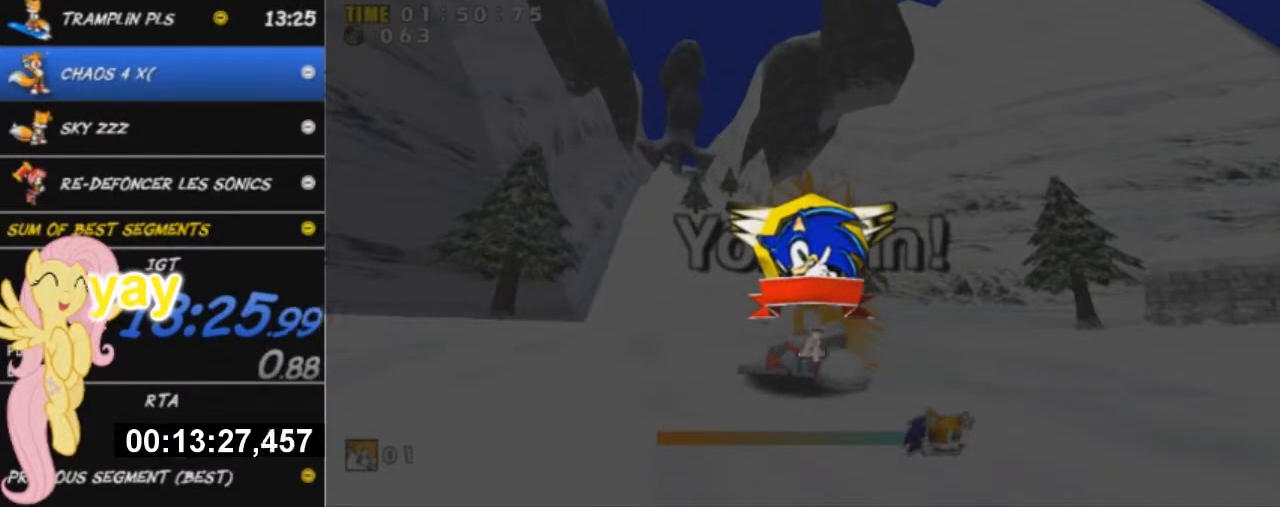
{"buttons": ["START"], "left_stick": "center", "events": [[66, "START", "up"], [150, "START", "down"], [233, "START", "up"], [300, "START", "down"], [367, "START", "up"], [450, "START", "down"]]}
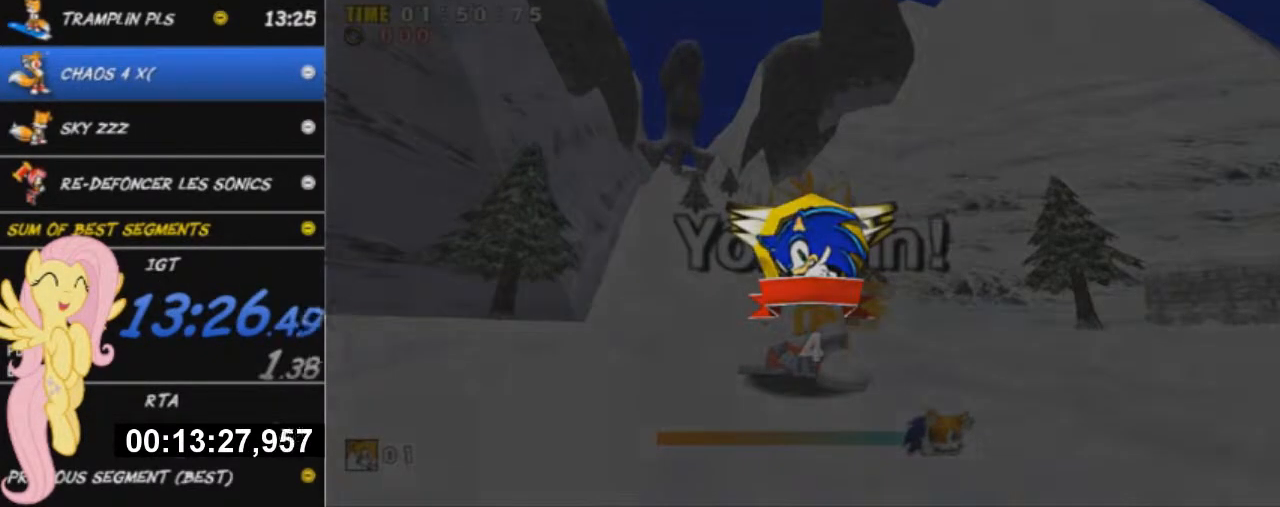
{"buttons": [], "left_stick": "center", "events": [[50, "START", "up"], [133, "START", "down"], [184, "START", "up"], [267, "START", "down"], [317, "START", "up"], [400, "START", "down"], [467, "START", "up"]]}
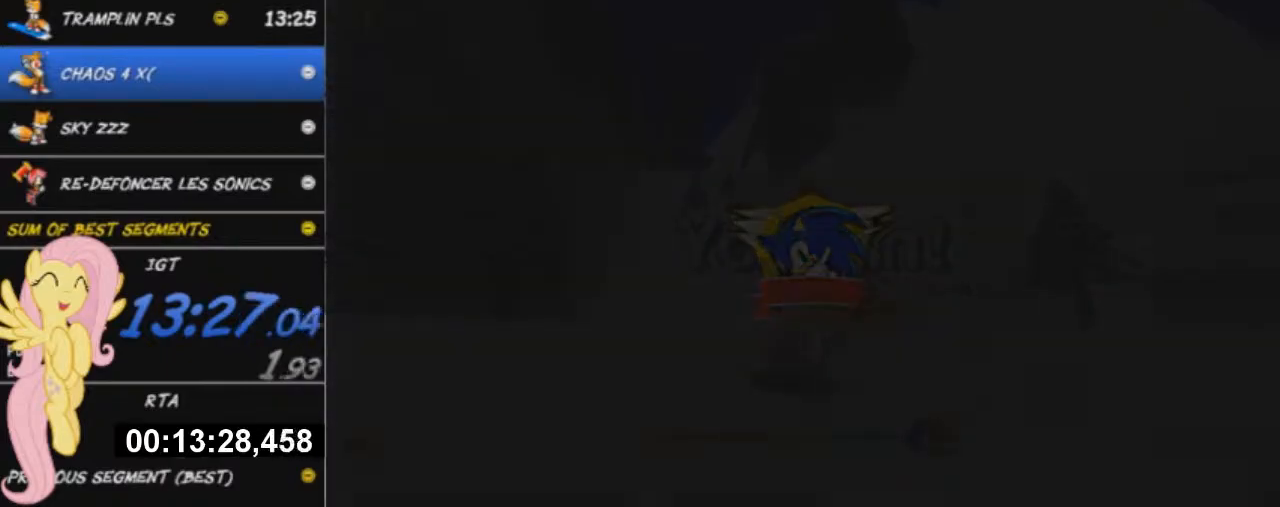
{"buttons": ["START"], "left_stick": "center", "events": [[50, "START", "down"], [116, "START", "up"], [200, "START", "down"], [283, "START", "up"], [350, "START", "down"], [417, "START", "up"], [500, "START", "down"]]}
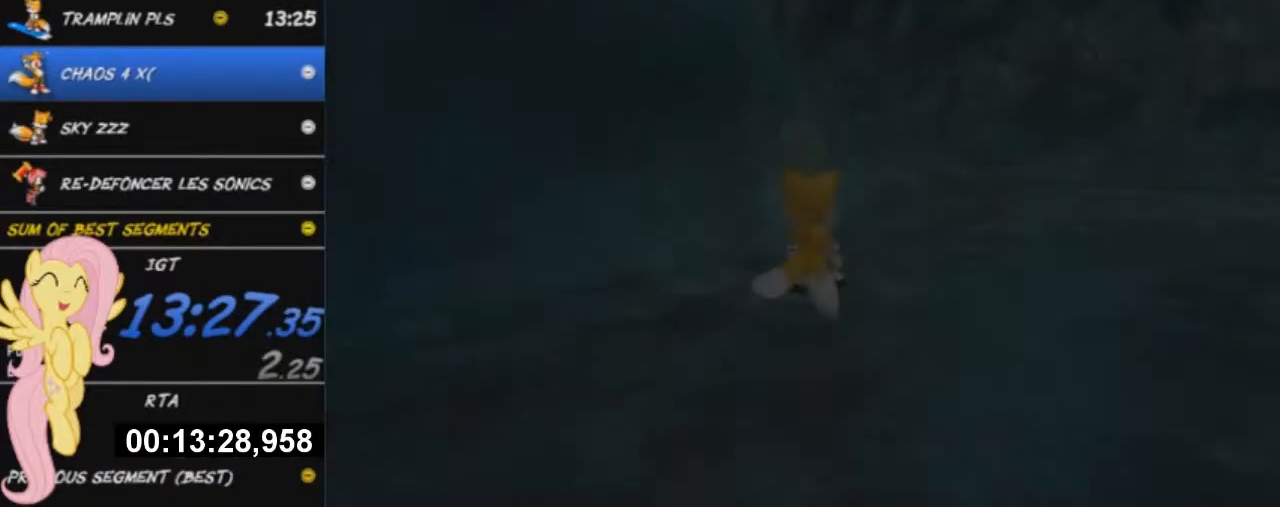
{"buttons": [], "left_stick": "up-right", "events": [[50, "START", "up"], [117, "START", "down"], [200, "START", "up"], [317, "left_stick", "up"], [400, "left_stick", "up-right"], [417, "A", "down"], [501, "A", "up"]]}
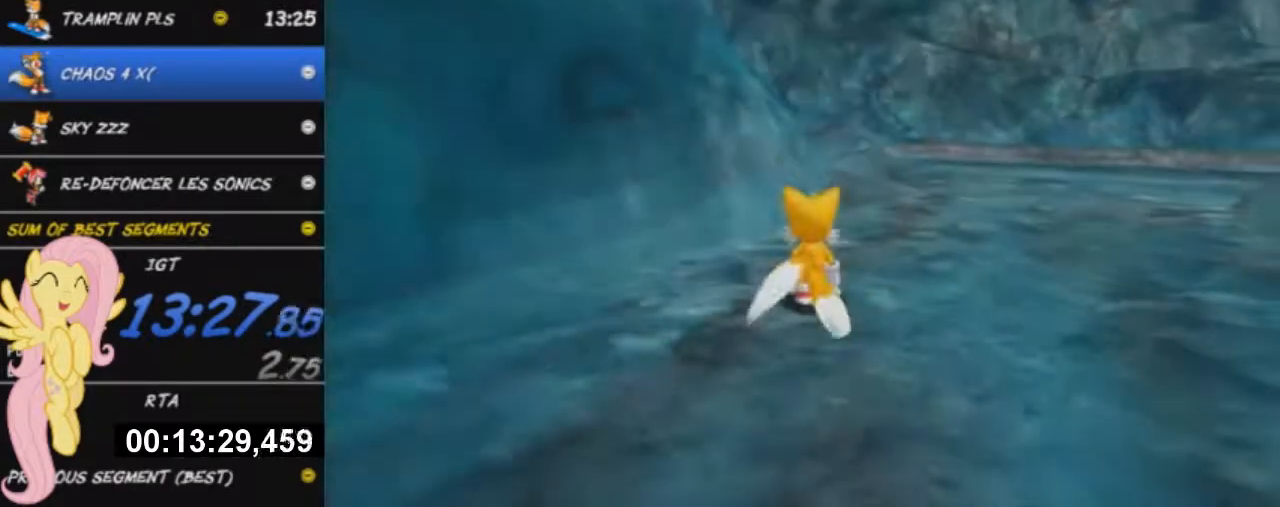
{"buttons": ["A", "L3"], "left_stick": "up-right", "events": [[66, "A", "down"], [150, "A", "up"], [166, "L3", "down"], [250, "A", "down"], [300, "A", "up"], [367, "A", "down"], [400, "A", "up"], [500, "A", "down"]]}
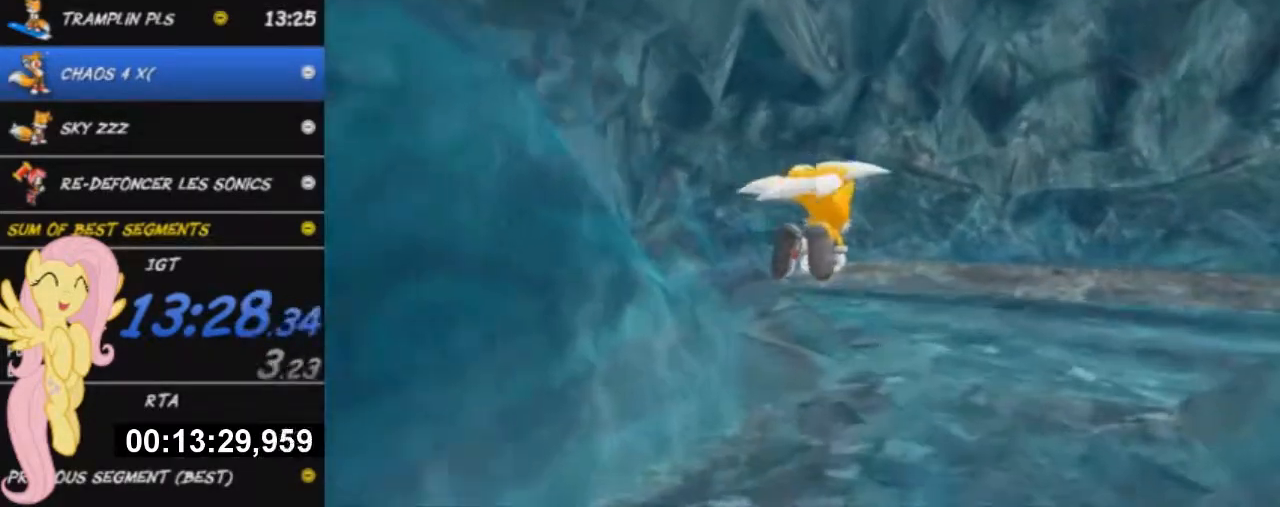
{"buttons": ["A", "L3"], "left_stick": "up-right", "events": [[33, "A", "up"], [133, "A", "down"], [184, "A", "up"], [234, "A", "down"]]}
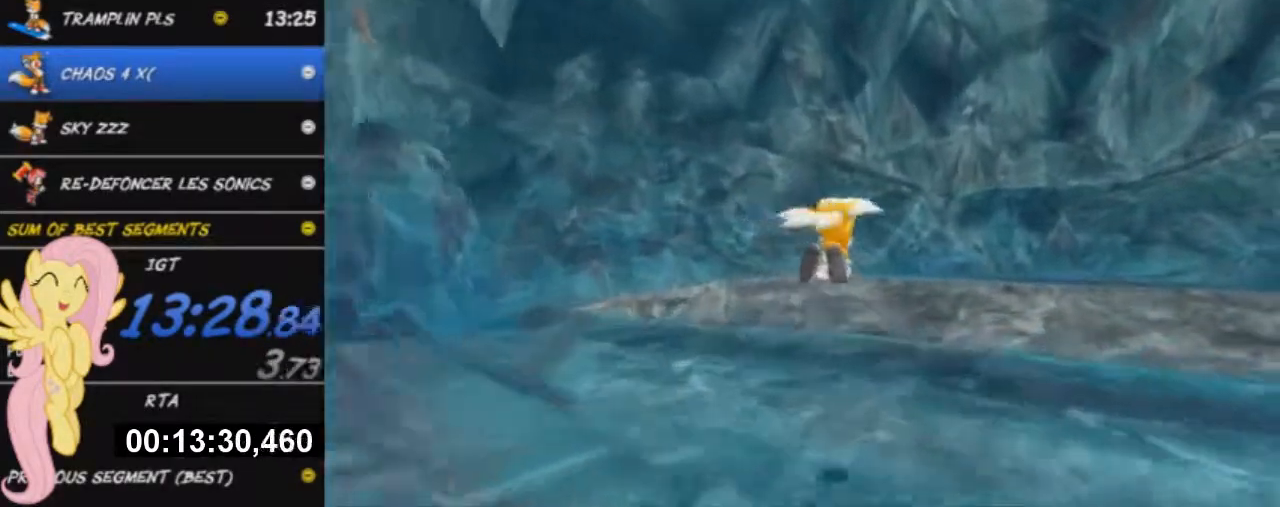
{"buttons": ["A", "L3"], "left_stick": "up-right", "events": [[200, "A", "up"], [433, "A", "down"]]}
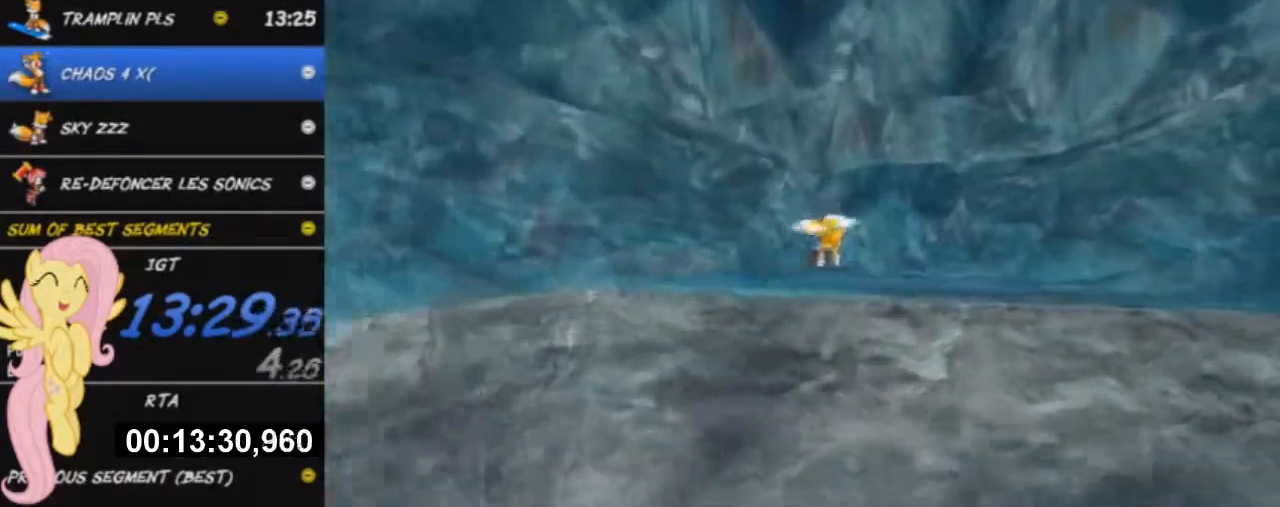
{"buttons": ["A", "L3"], "left_stick": "up-right", "events": [[234, "A", "up"], [284, "A", "down"]]}
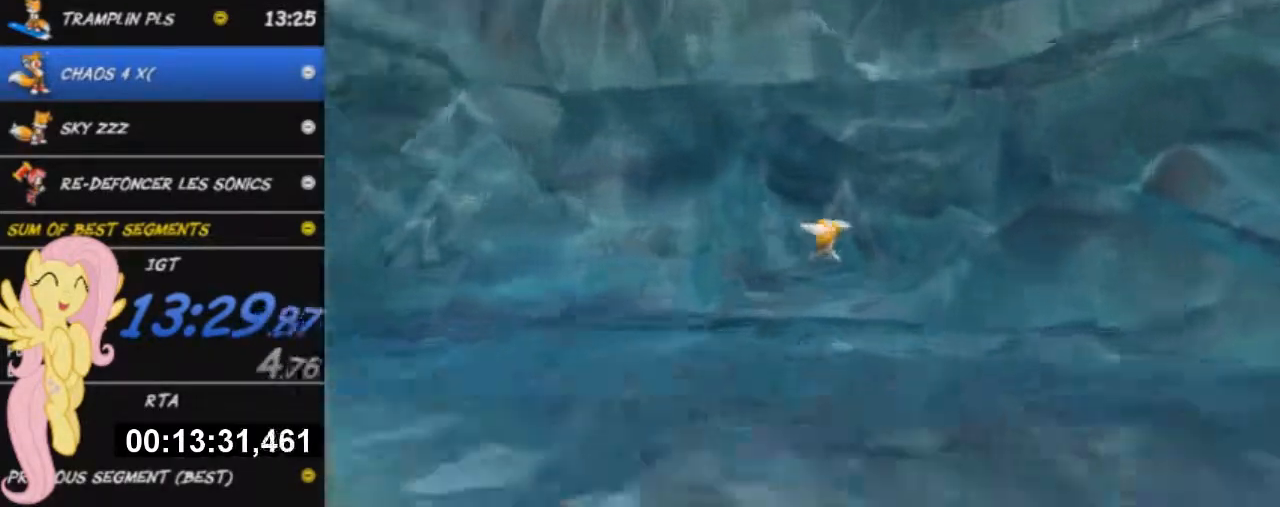
{"buttons": ["A"], "left_stick": "up-right", "events": [[216, "L3", "up"]]}
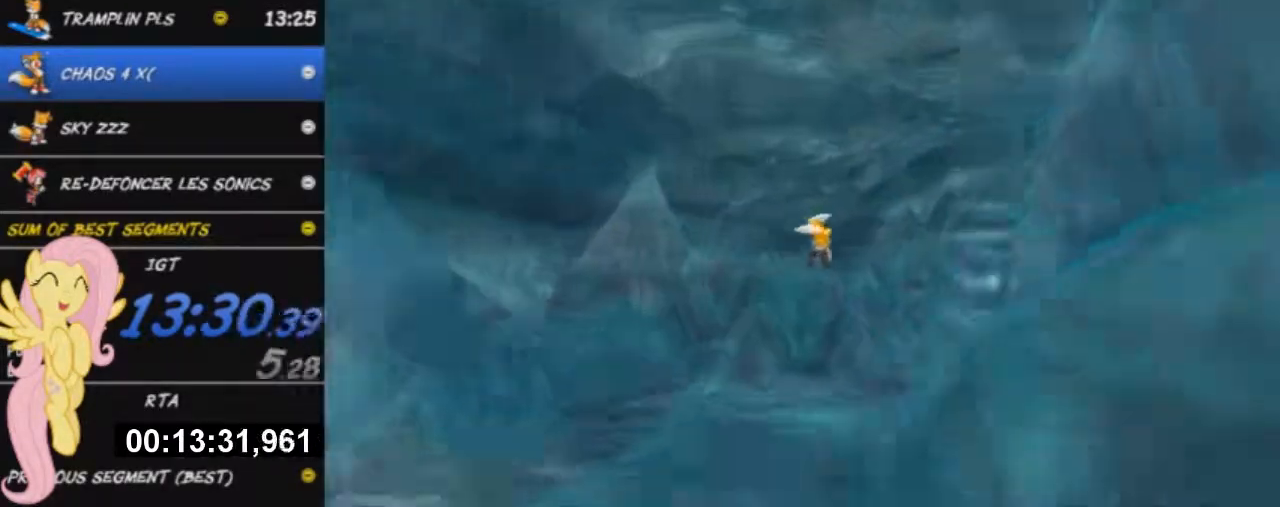
{"buttons": [], "left_stick": "up-right", "events": [[200, "A", "up"], [300, "A", "down"], [317, "A", "up"], [417, "A", "down"], [501, "A", "up"]]}
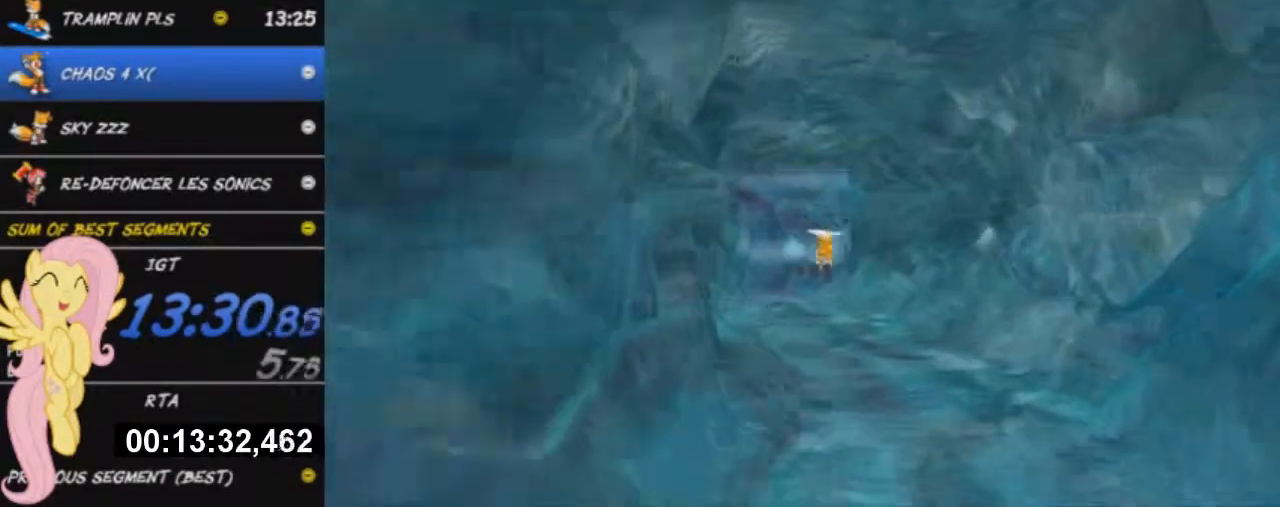
{"buttons": [], "left_stick": "center", "events": [[50, "left_stick", "up"], [350, "left_stick", "center"]]}
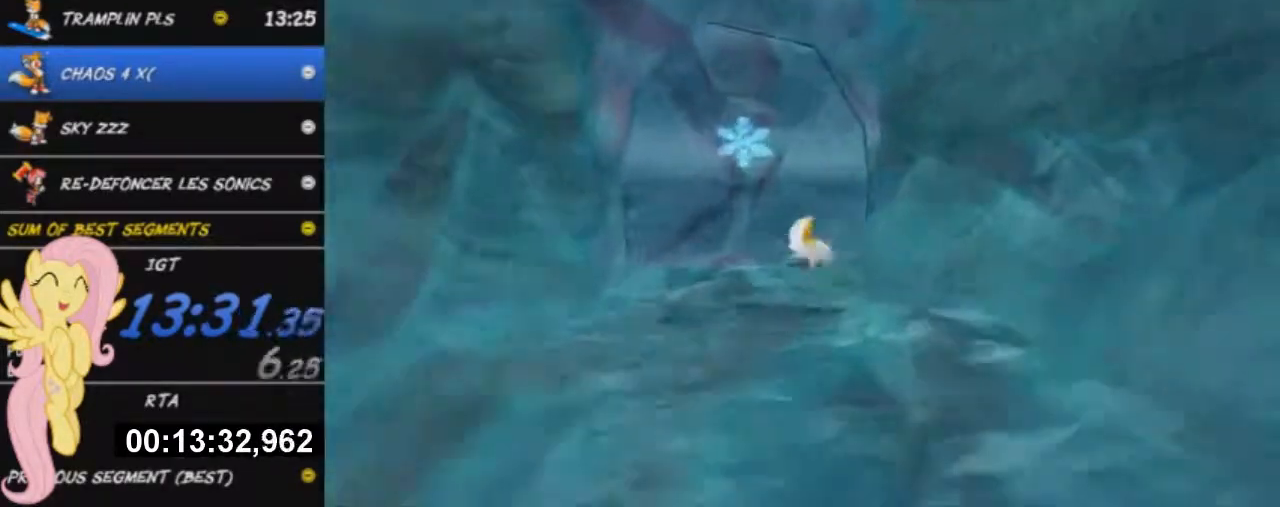
{"buttons": [], "left_stick": "center", "events": [[17, "left_stick", "left"], [300, "left_stick", "center"]]}
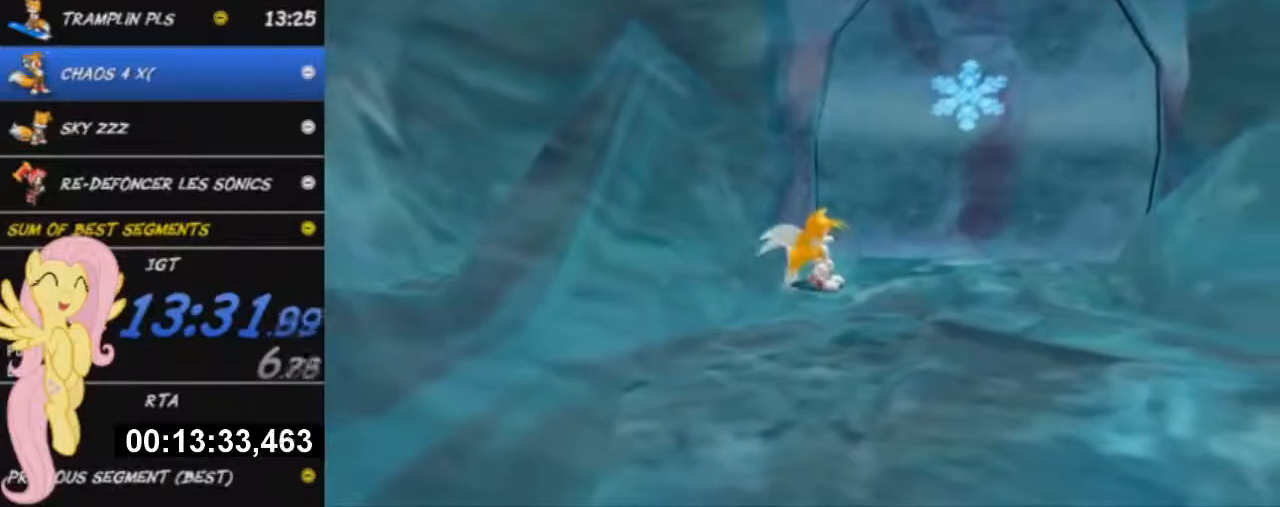
{"buttons": ["A"], "left_stick": "center", "events": [[116, "left_stick", "up"], [433, "A", "down"], [433, "left_stick", "center"]]}
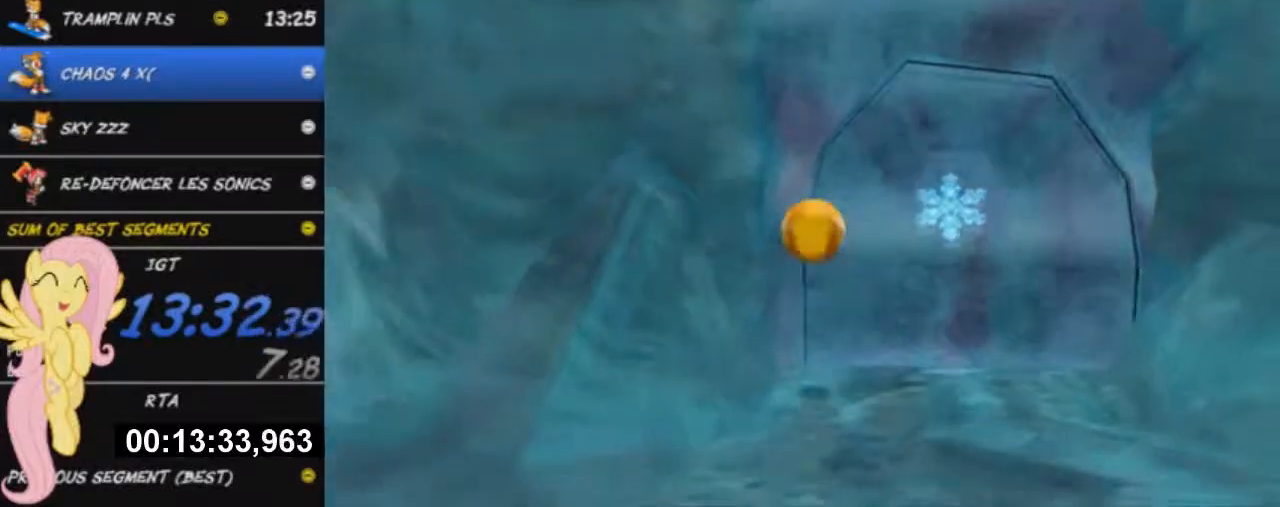
{"buttons": ["A"], "left_stick": "center", "events": [[17, "A", "up"], [83, "A", "down"]]}
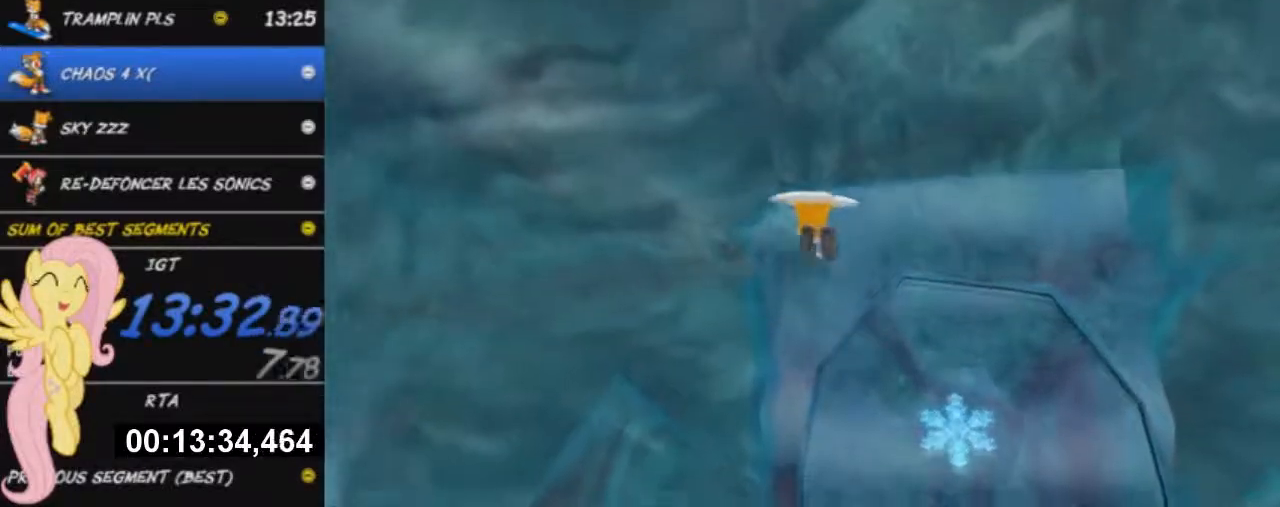
{"buttons": ["A"], "left_stick": "up", "events": [[467, "left_stick", "up"]]}
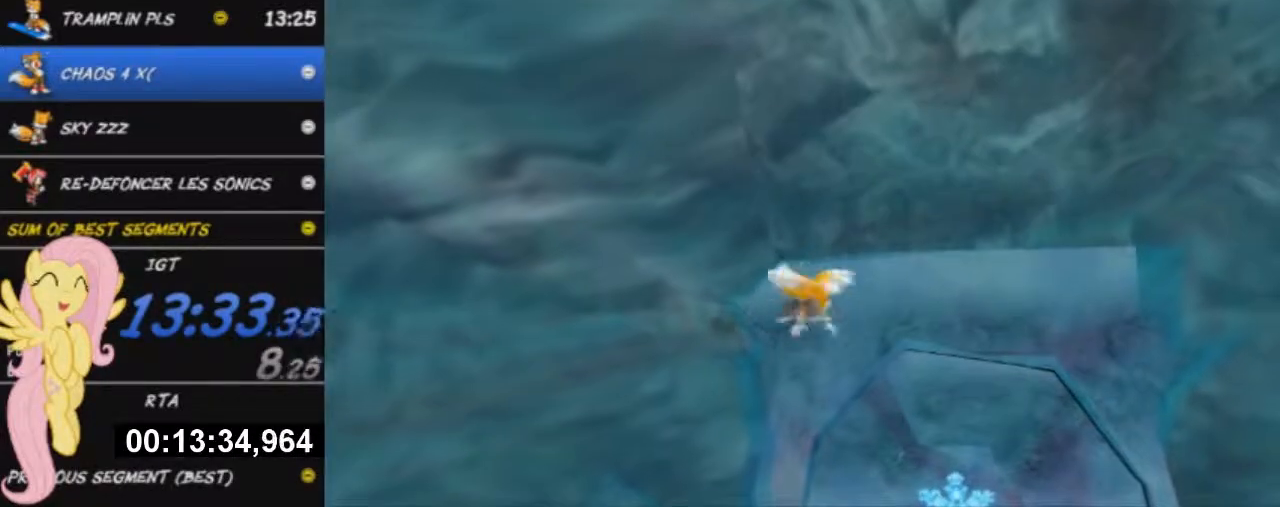
{"buttons": ["A"], "left_stick": "up", "events": []}
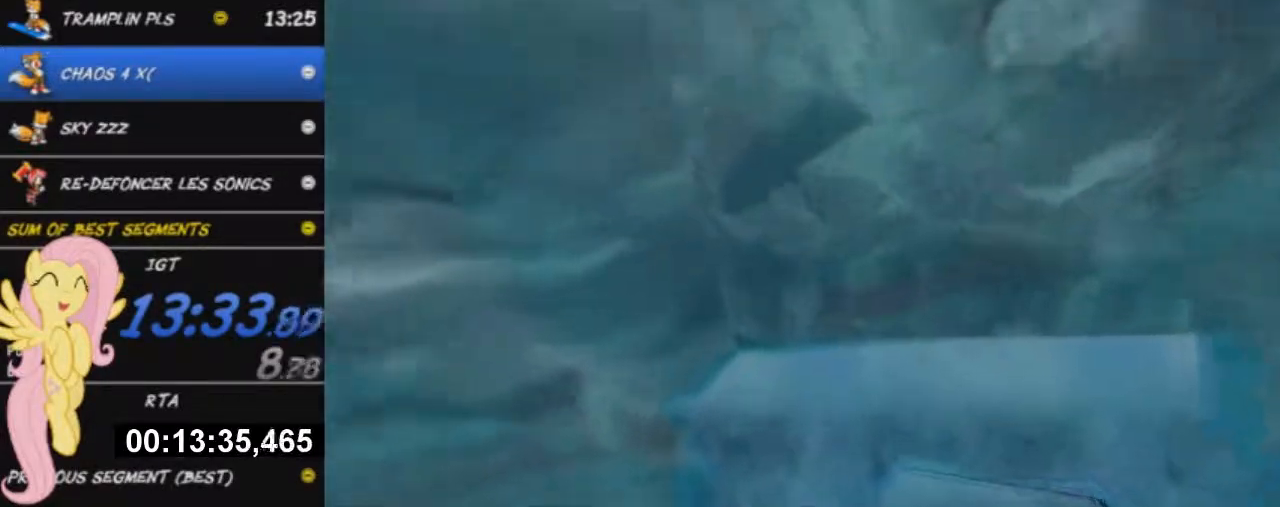
{"buttons": [], "left_stick": "up-left", "events": [[50, "left_stick", "up-left"], [66, "A", "up"]]}
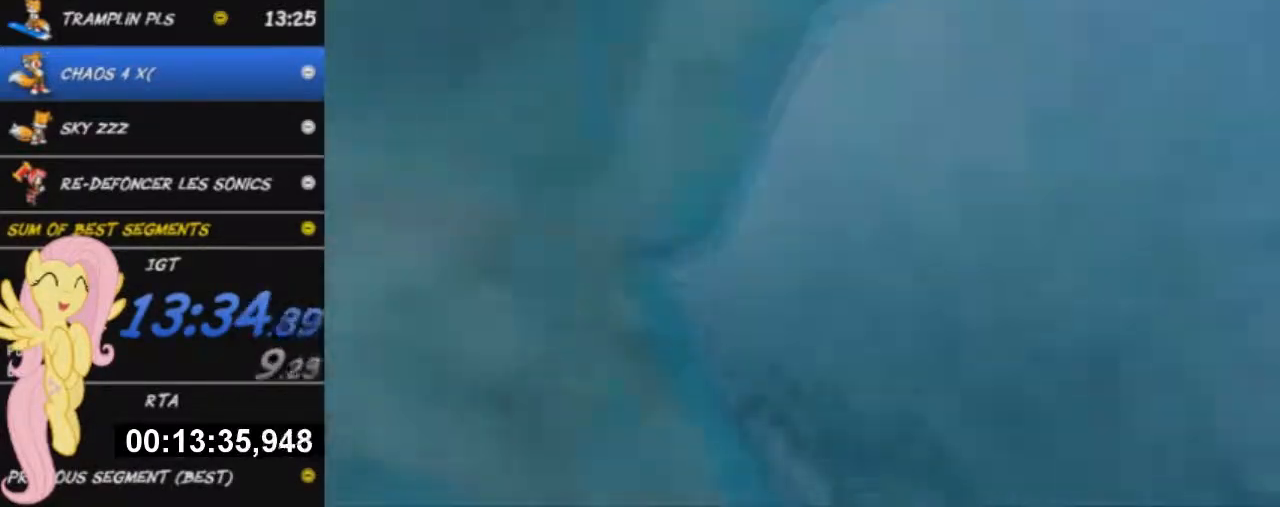
{"buttons": ["A"], "left_stick": "up-right", "events": [[234, "left_stick", "up"], [301, "A", "down"], [417, "A", "up"], [501, "A", "down"], [501, "left_stick", "up-right"]]}
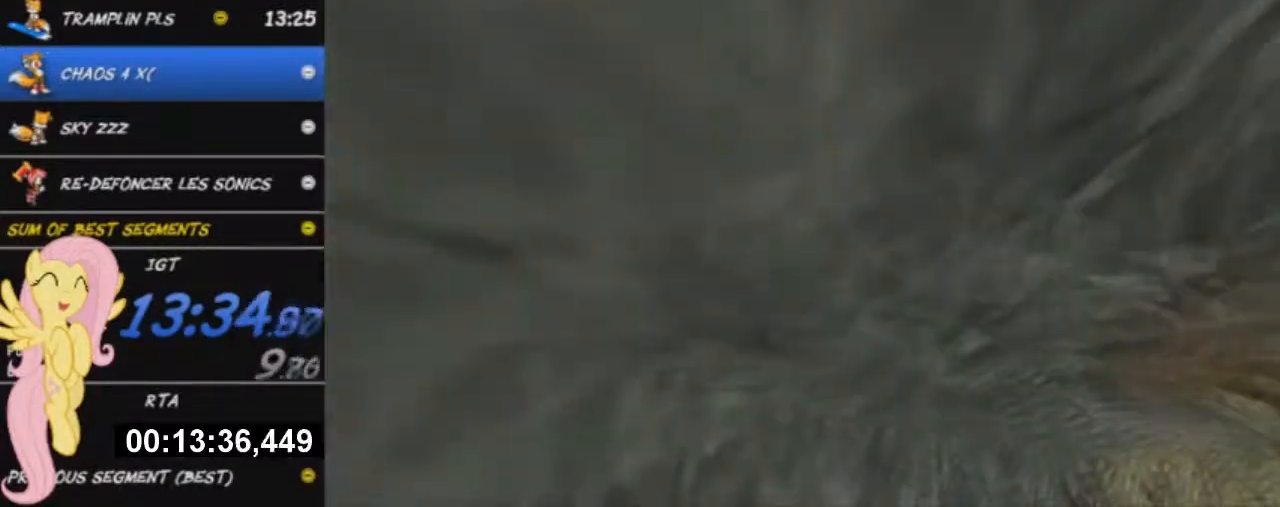
{"buttons": ["A"], "left_stick": "up-right", "events": [[67, "A", "up"], [150, "A", "down"], [233, "A", "up"], [300, "A", "down"], [417, "A", "up"], [450, "A", "down"]]}
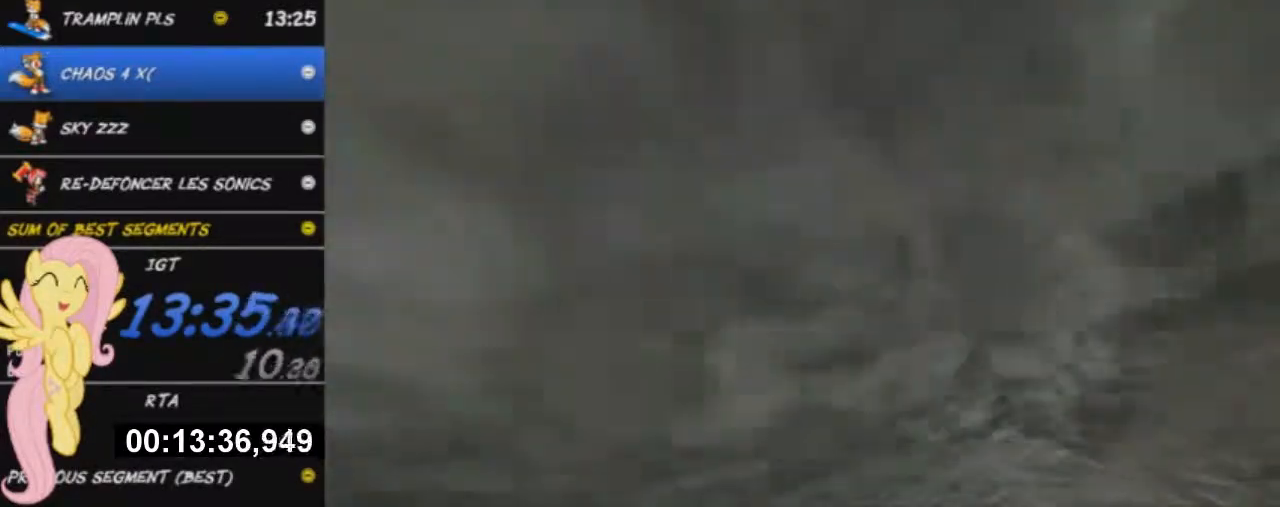
{"buttons": [], "left_stick": "up", "events": [[34, "A", "up"], [100, "A", "down"], [167, "A", "up"], [267, "A", "down"], [384, "A", "up"], [384, "left_stick", "up"]]}
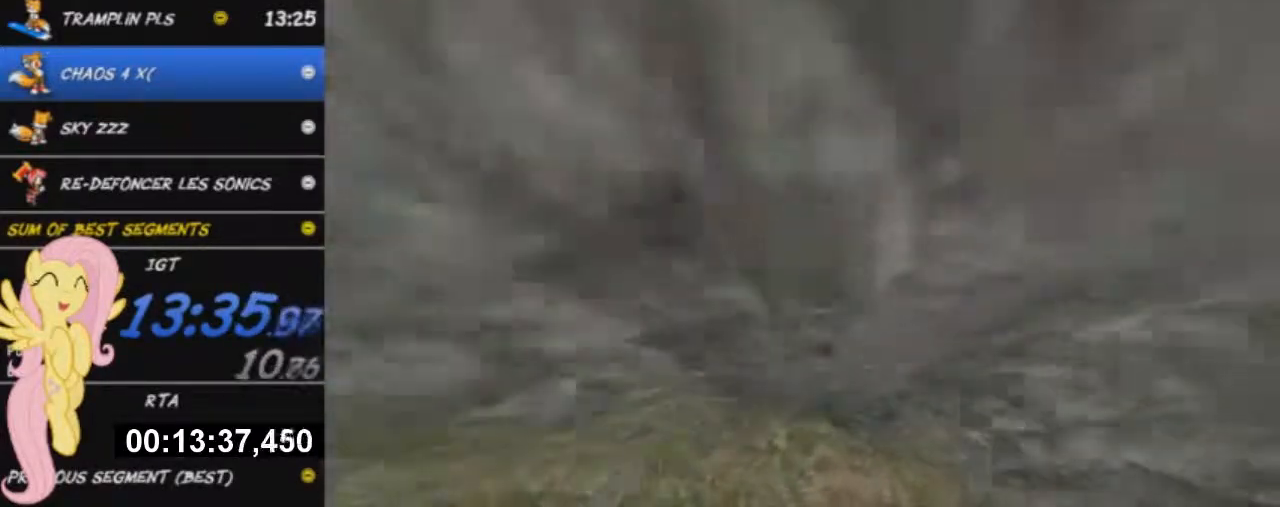
{"buttons": ["X"], "left_stick": "up", "events": [[50, "X", "down"]]}
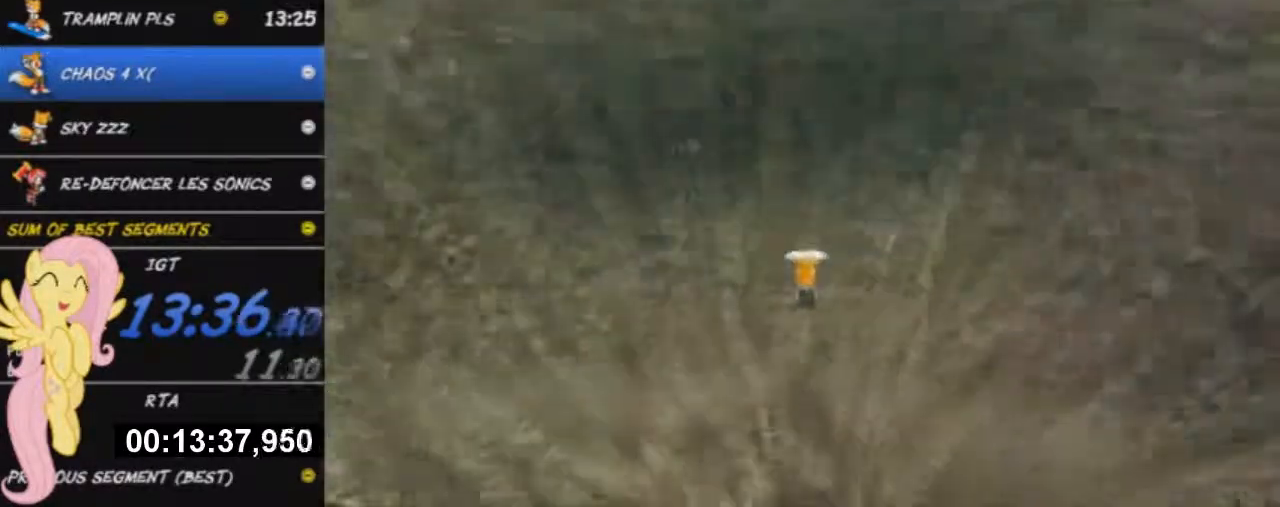
{"buttons": ["X"], "left_stick": "up", "events": [[367, "left_stick", "center"], [484, "left_stick", "up"]]}
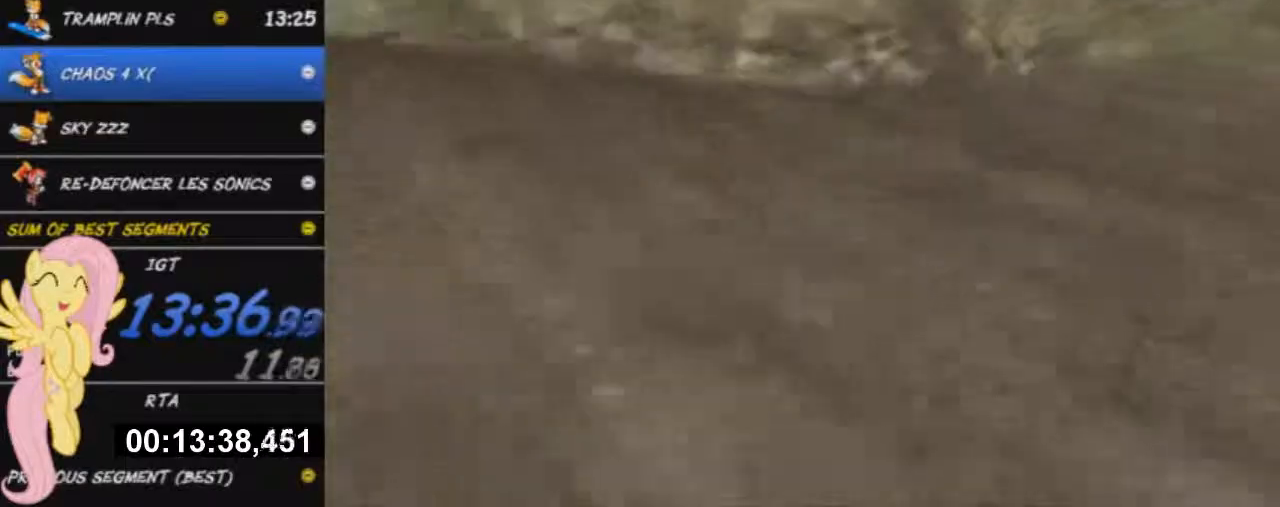
{"buttons": ["X"], "left_stick": "up", "events": []}
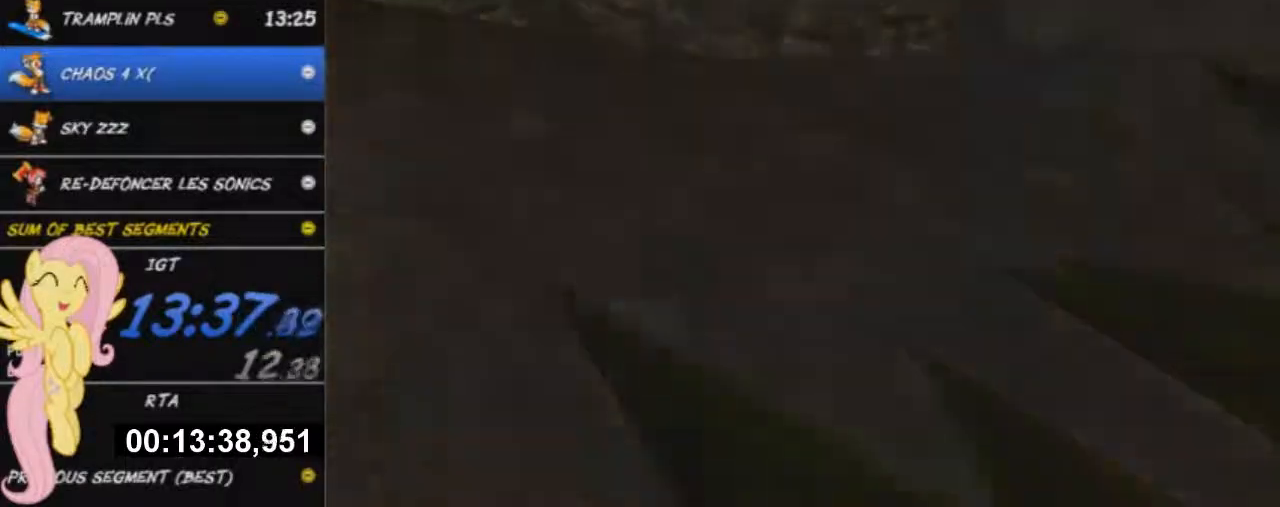
{"buttons": ["A"], "left_stick": "up", "events": [[17, "X", "up"], [150, "A", "down"], [267, "A", "up"], [301, "A", "down"], [417, "A", "up"], [484, "A", "down"]]}
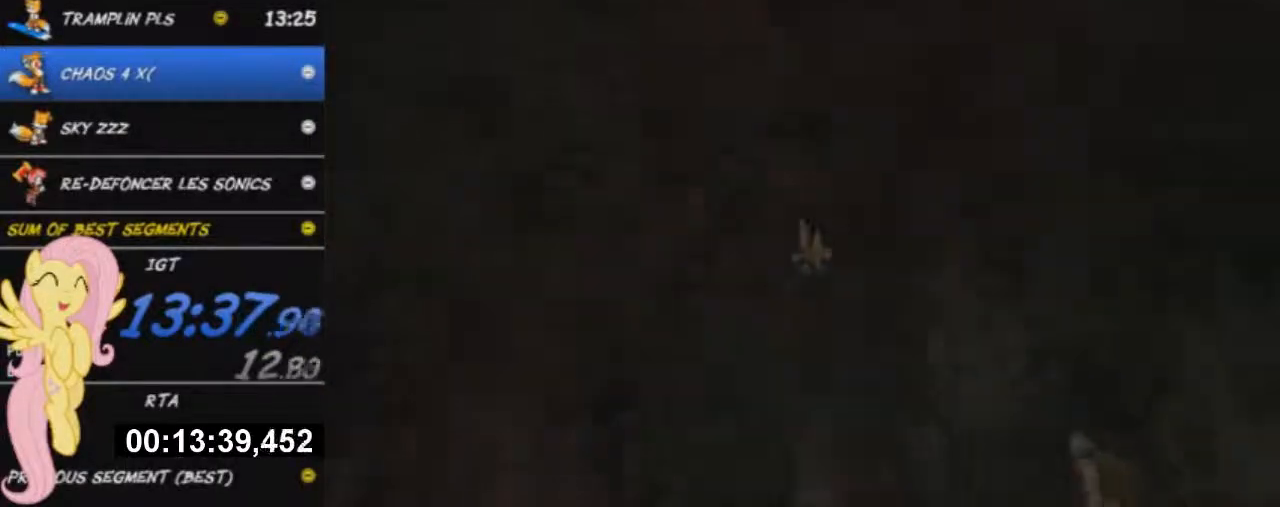
{"buttons": ["A"], "left_stick": "up", "events": [[33, "A", "up"], [150, "A", "down"], [217, "A", "up"], [417, "A", "down"]]}
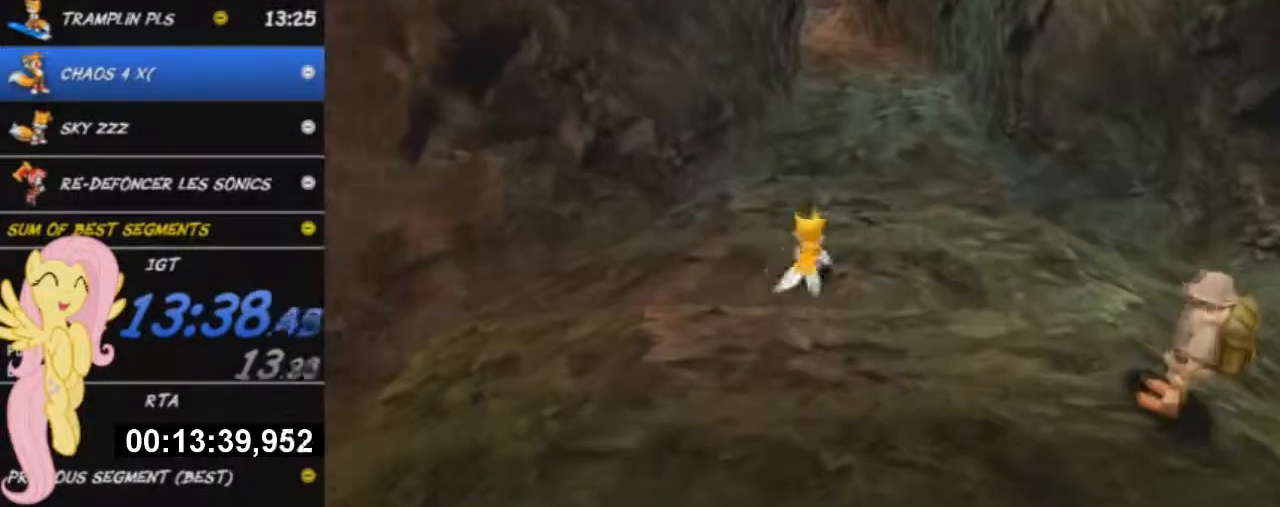
{"buttons": ["A"], "left_stick": "up", "events": [[17, "A", "up"], [50, "A", "down"], [100, "A", "up"], [167, "A", "down"], [267, "A", "up"], [317, "A", "down"], [401, "A", "up"], [484, "A", "down"]]}
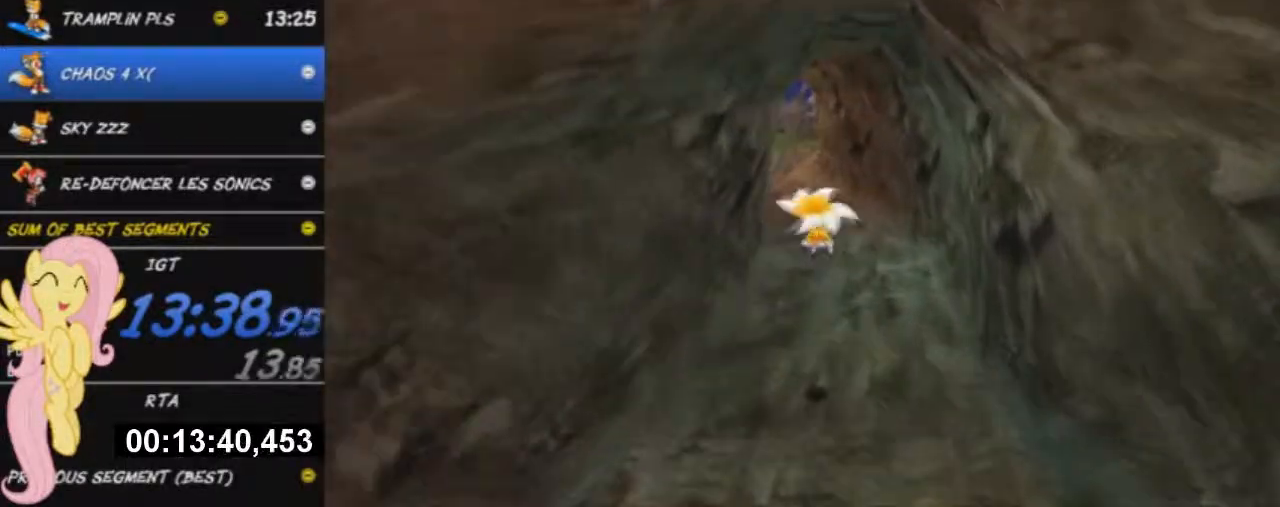
{"buttons": [], "left_stick": "up", "events": [[33, "A", "up"], [117, "A", "down"], [167, "A", "up"], [250, "A", "down"], [334, "A", "up"]]}
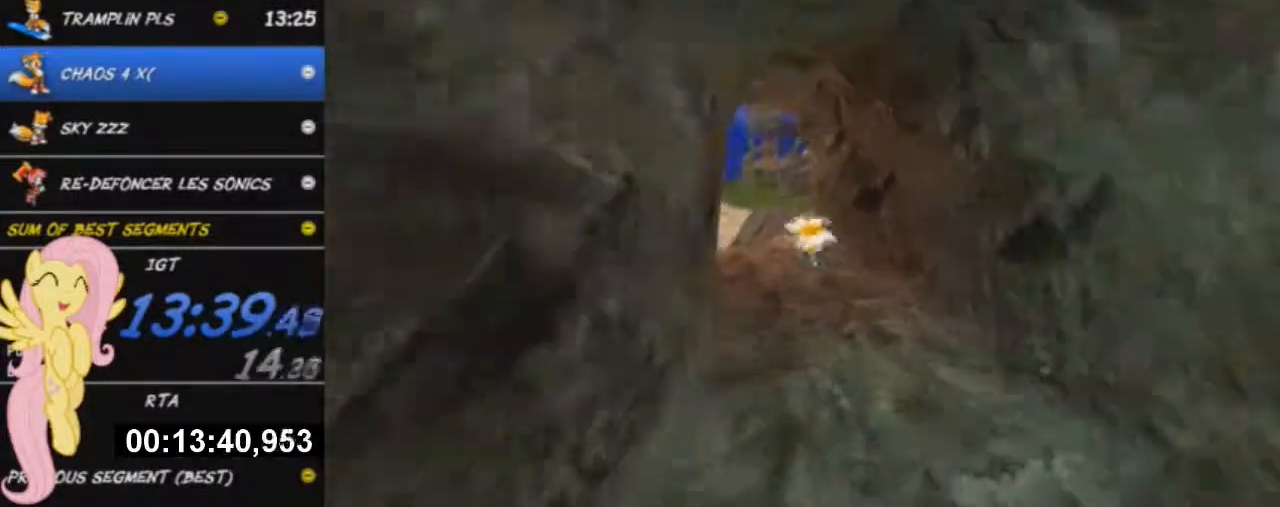
{"buttons": [], "left_stick": "up-left", "events": [[34, "left_stick", "up-left"], [217, "A", "down"], [301, "A", "up"], [401, "A", "down"], [434, "A", "up"]]}